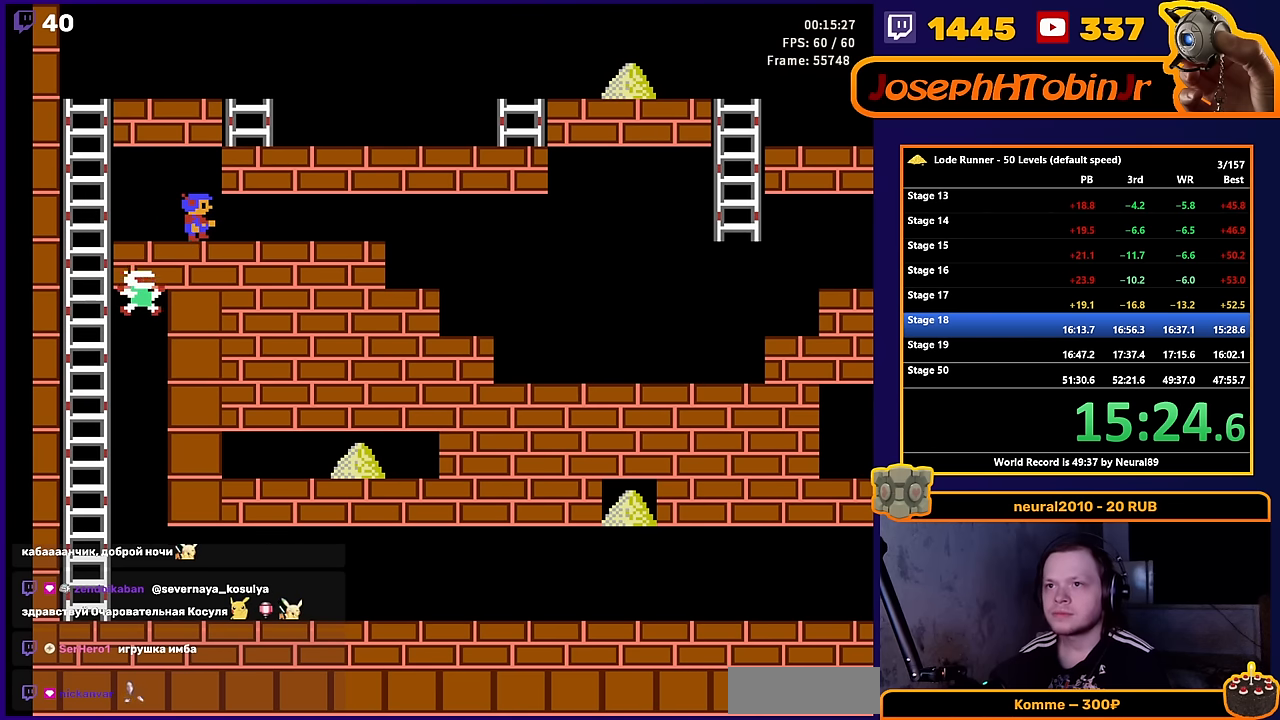
Gameplay with a controller (Nintendo layout); each line is a JSON object with the inputs held at the frame after it. "events" lists button and stick changes between this image and that frame as [ms after this image, input, new state], when the widget could be followed in between. Not read: L3 R3.
{"buttons": ["A", "DPAD_RIGHT"], "events": [[467, "A", "down"]]}
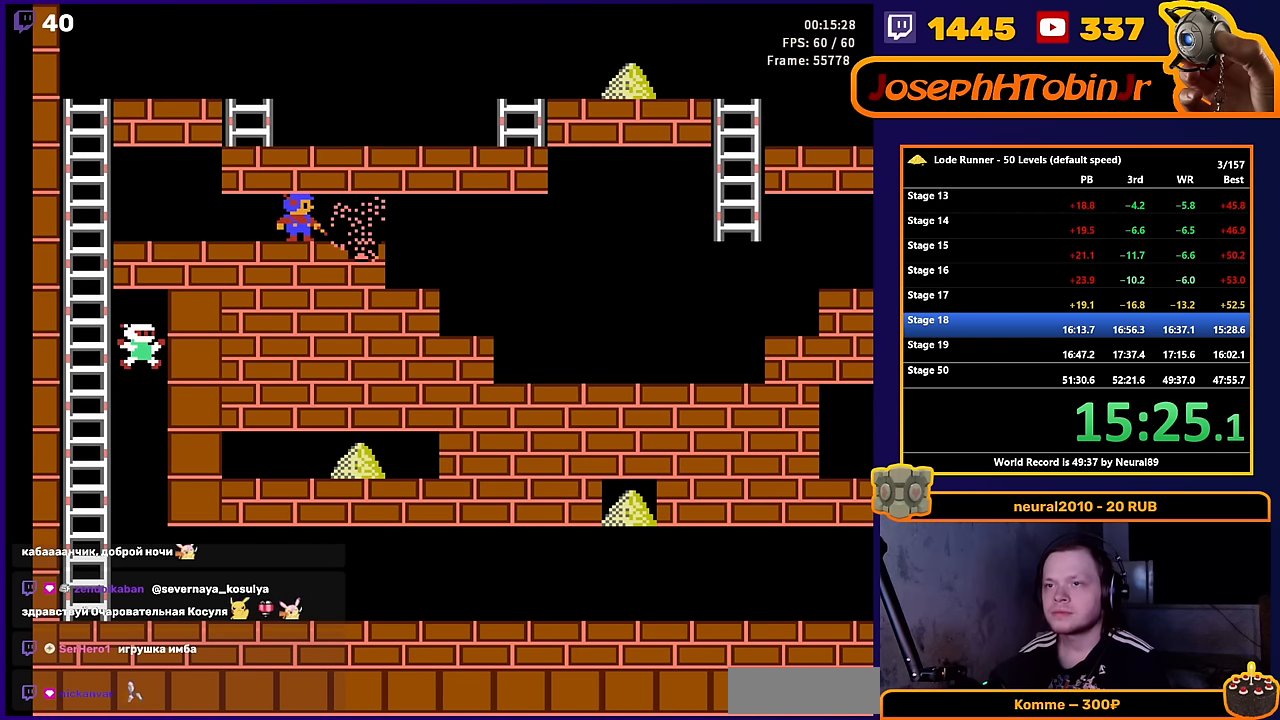
{"buttons": ["A", "DPAD_LEFT"], "events": [[67, "DPAD_RIGHT", "up"], [150, "A", "up"], [150, "DPAD_LEFT", "down"], [467, "A", "down"]]}
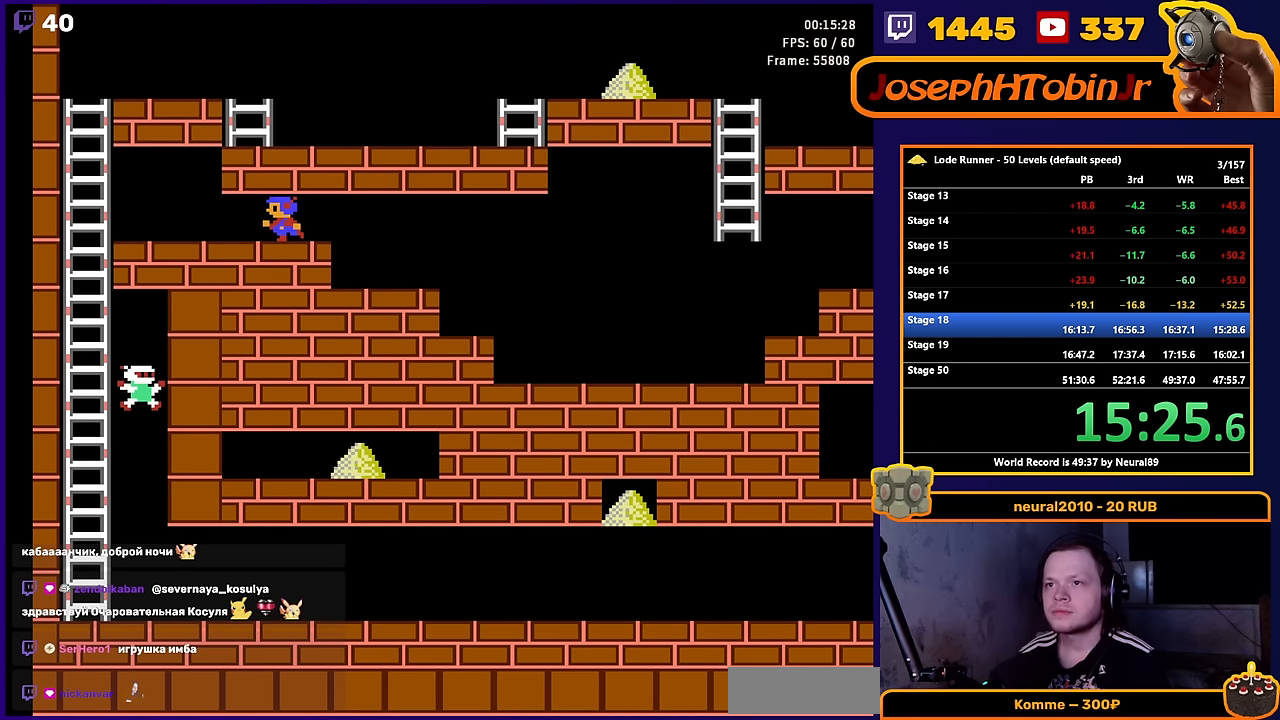
{"buttons": ["A", "DPAD_LEFT"], "events": [[150, "DPAD_LEFT", "up"], [183, "A", "up"], [250, "DPAD_LEFT", "down"], [500, "A", "down"]]}
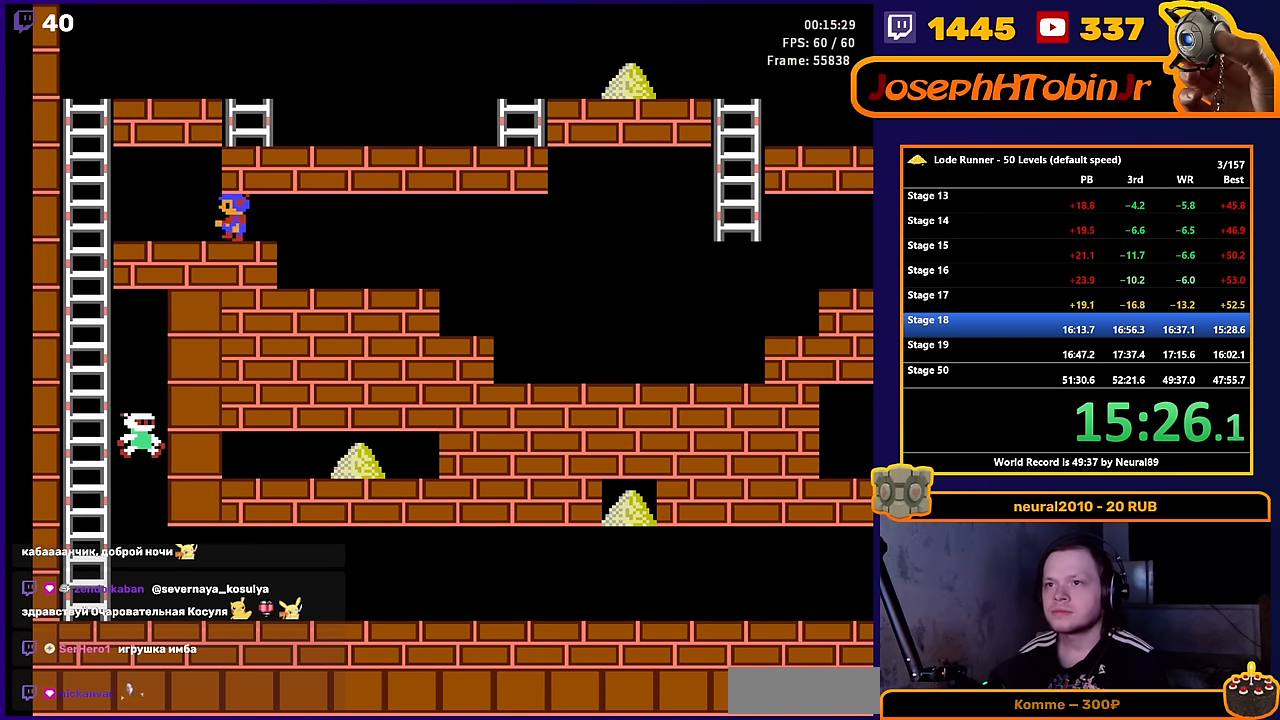
{"buttons": ["DPAD_RIGHT"], "events": [[183, "DPAD_LEFT", "up"], [200, "A", "up"], [283, "DPAD_RIGHT", "down"]]}
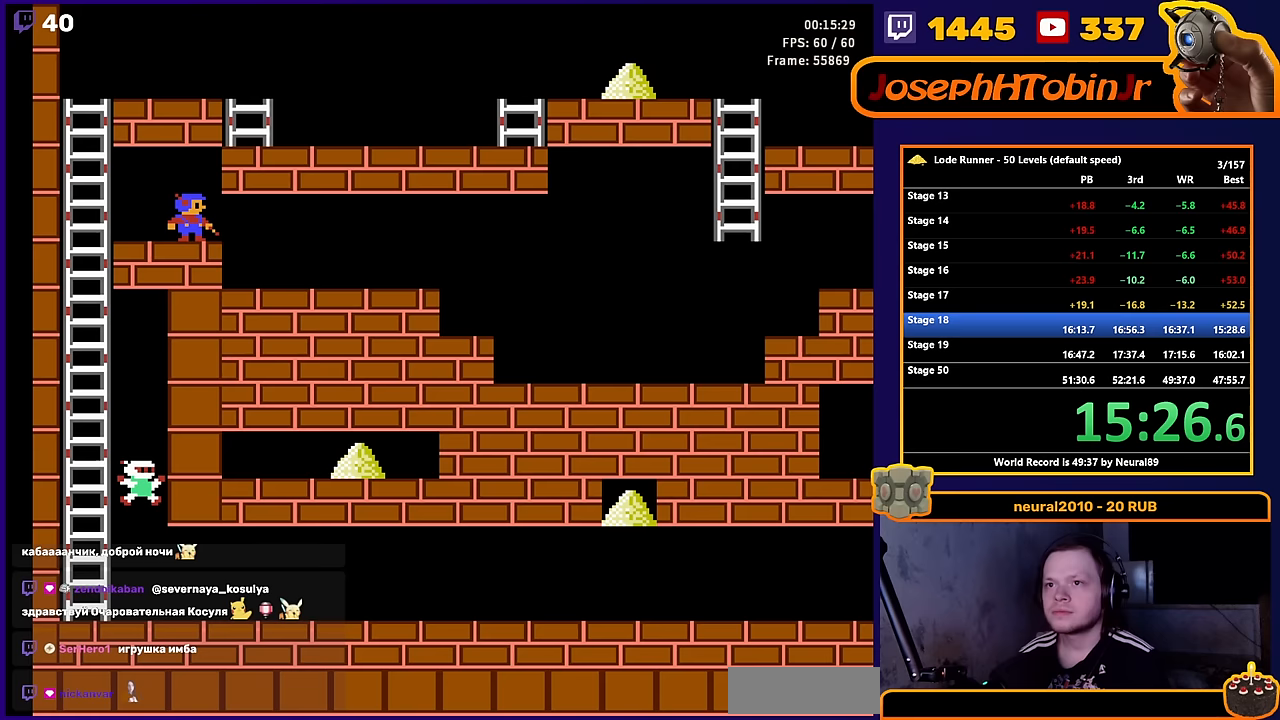
{"buttons": ["B", "DPAD_RIGHT"], "events": [[433, "B", "down"]]}
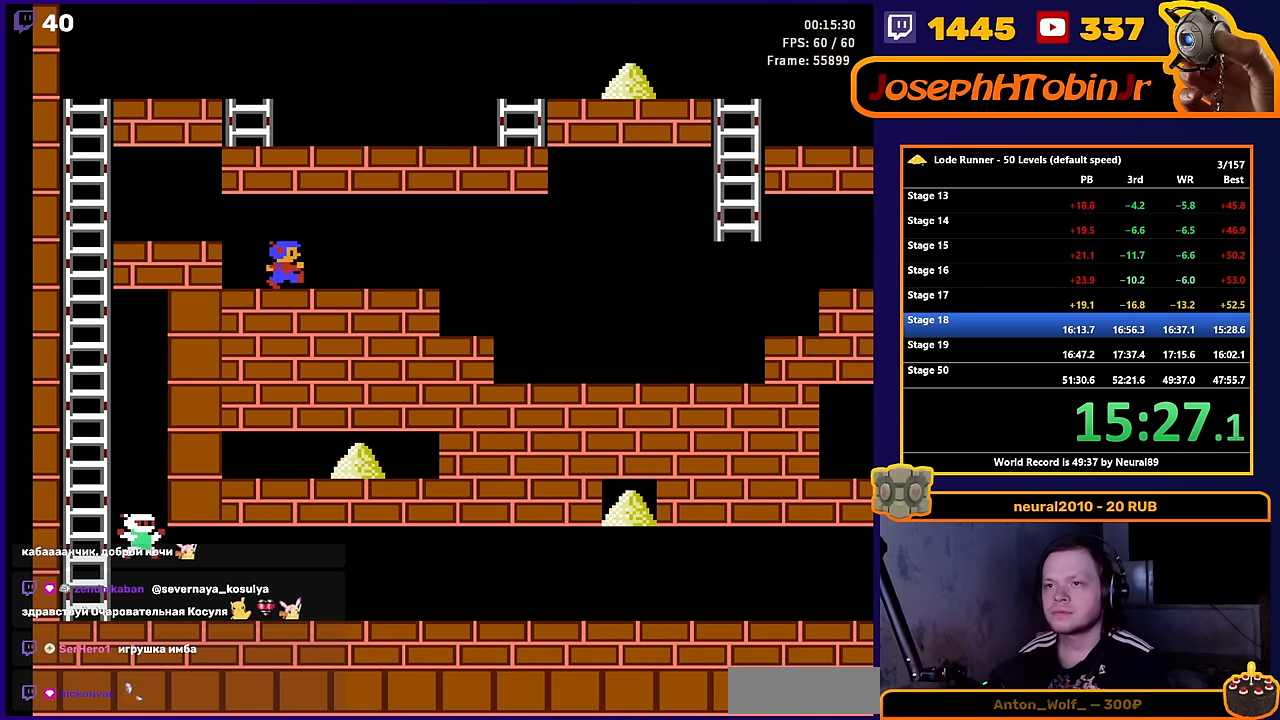
{"buttons": ["B", "DPAD_RIGHT"], "events": [[117, "B", "up"], [433, "B", "down"]]}
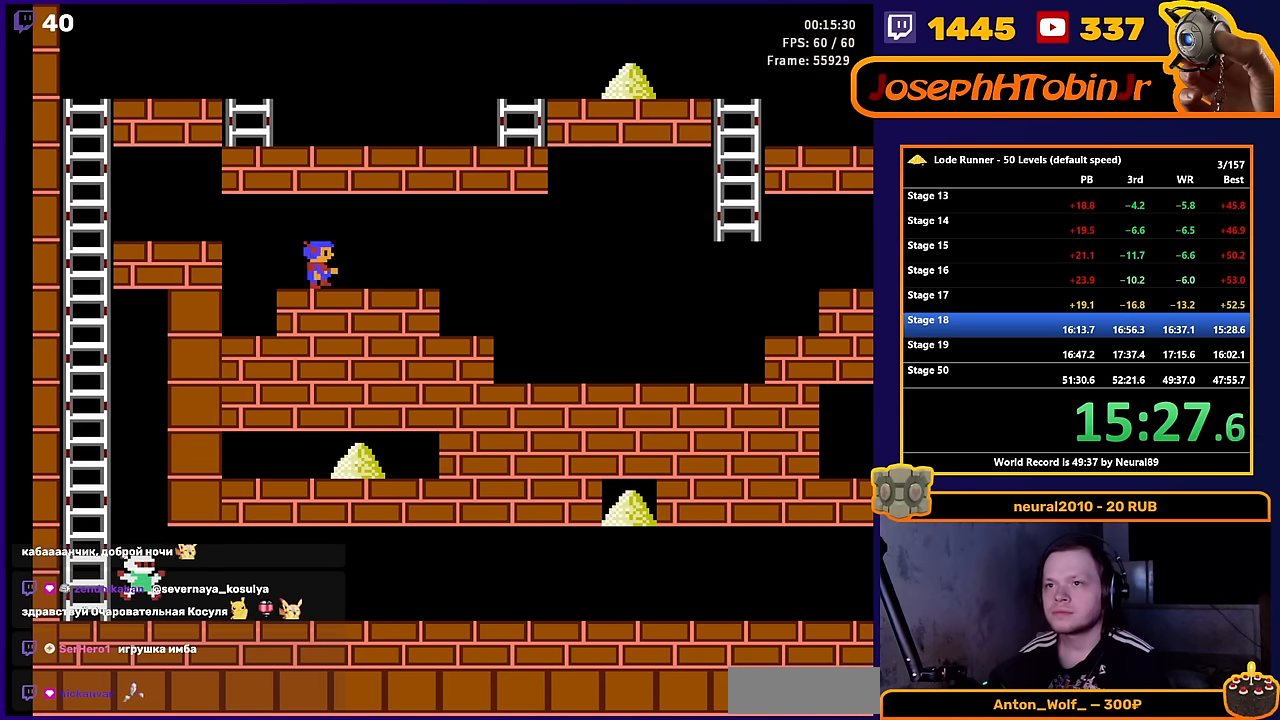
{"buttons": ["B", "DPAD_RIGHT"], "events": [[183, "B", "up"], [467, "B", "down"]]}
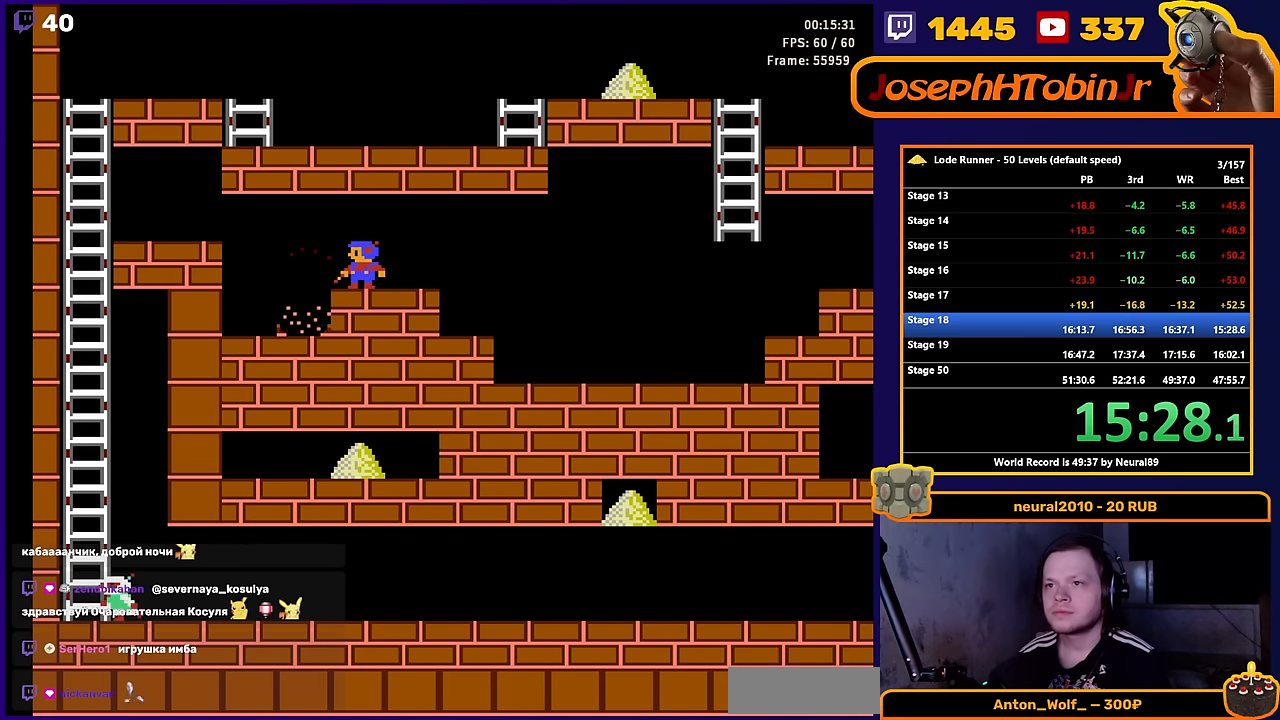
{"buttons": ["DPAD_LEFT"], "events": [[317, "B", "up"], [317, "DPAD_RIGHT", "up"], [383, "DPAD_LEFT", "down"]]}
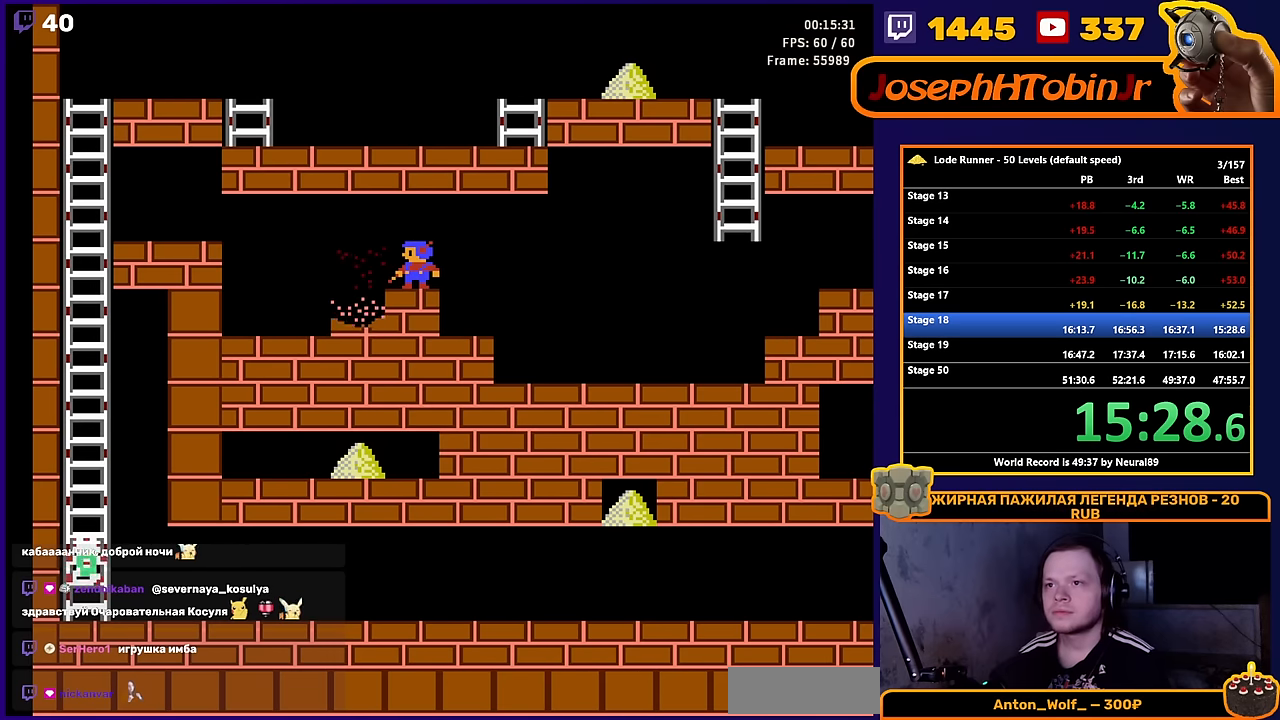
{"buttons": ["DPAD_LEFT"], "events": []}
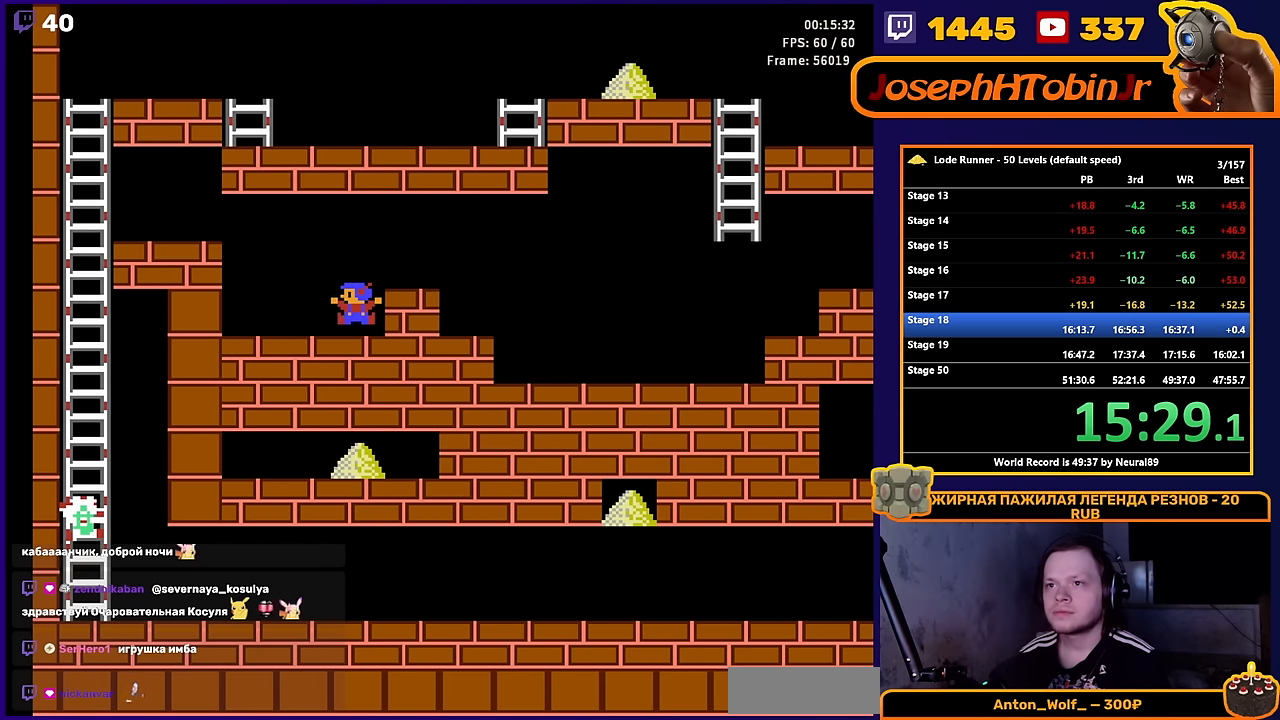
{"buttons": ["DPAD_LEFT"], "events": [[133, "A", "down"], [317, "A", "up"]]}
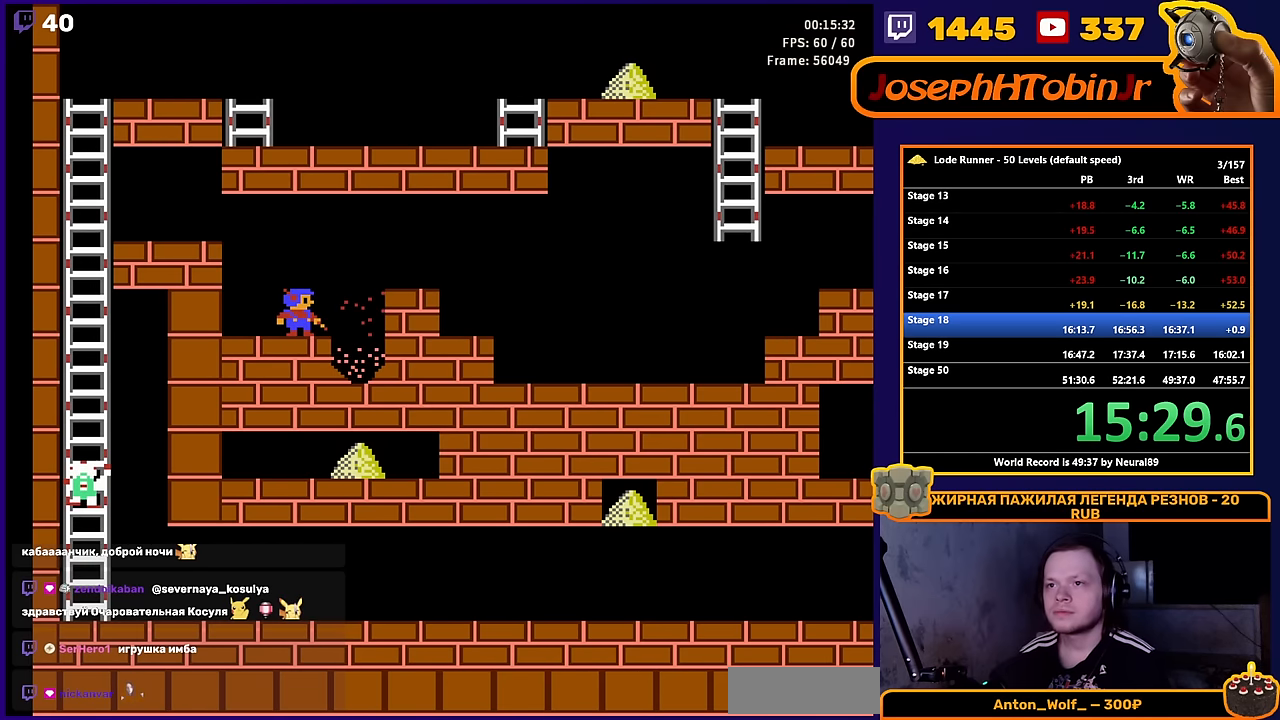
{"buttons": ["DPAD_RIGHT"], "events": [[133, "A", "down"], [367, "A", "up"], [383, "DPAD_LEFT", "up"], [433, "DPAD_RIGHT", "down"]]}
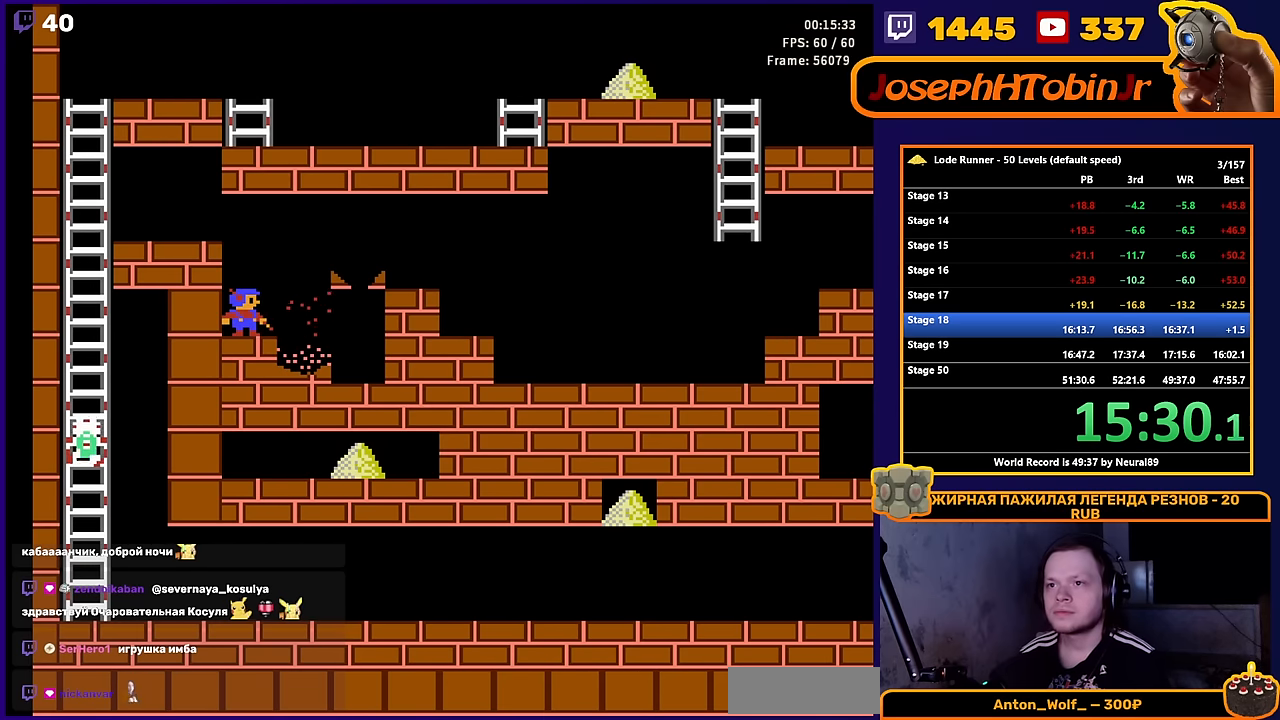
{"buttons": ["A"], "events": [[417, "A", "down"], [467, "DPAD_RIGHT", "up"]]}
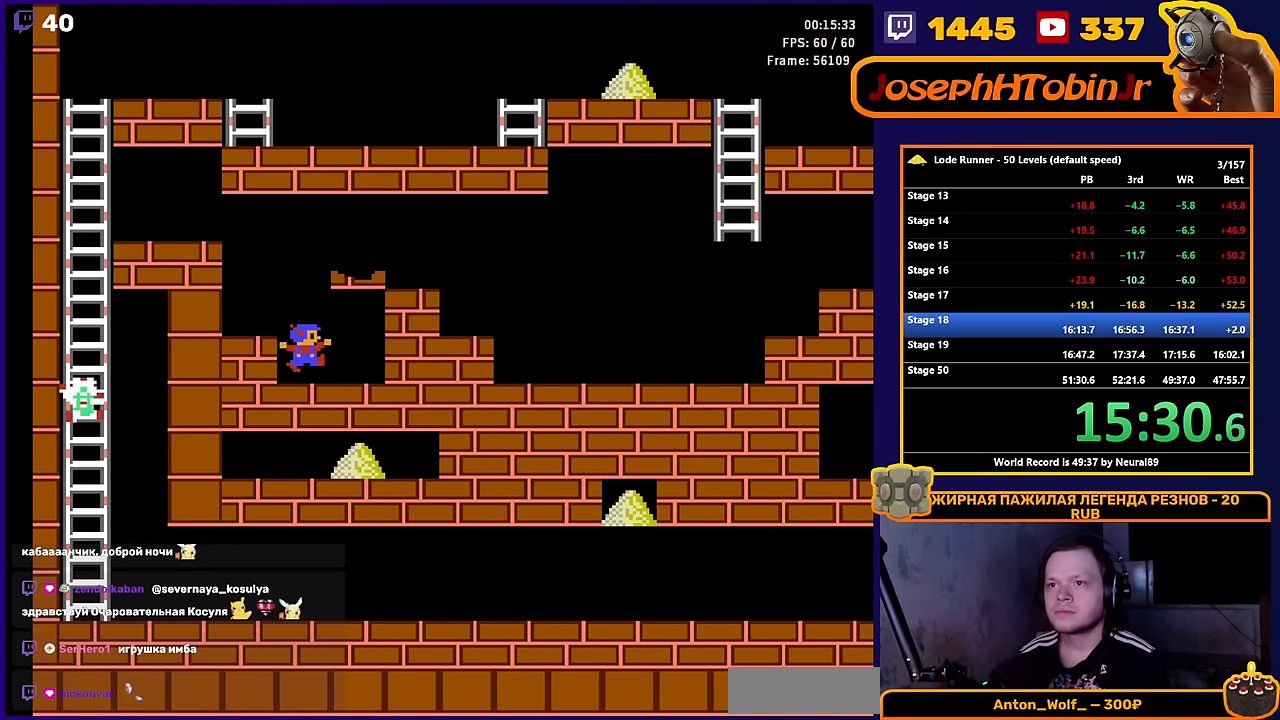
{"buttons": ["DPAD_RIGHT"], "events": [[133, "DPAD_RIGHT", "down"], [200, "A", "up"]]}
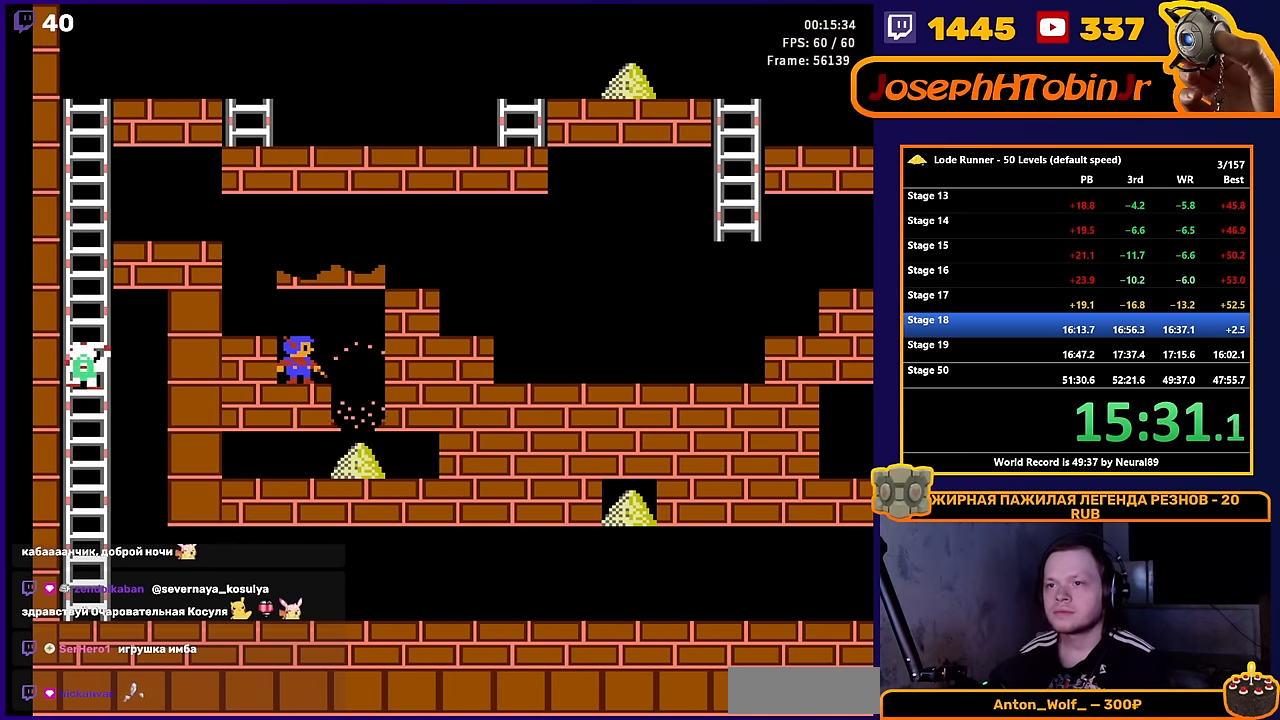
{"buttons": [], "events": [[467, "DPAD_RIGHT", "up"]]}
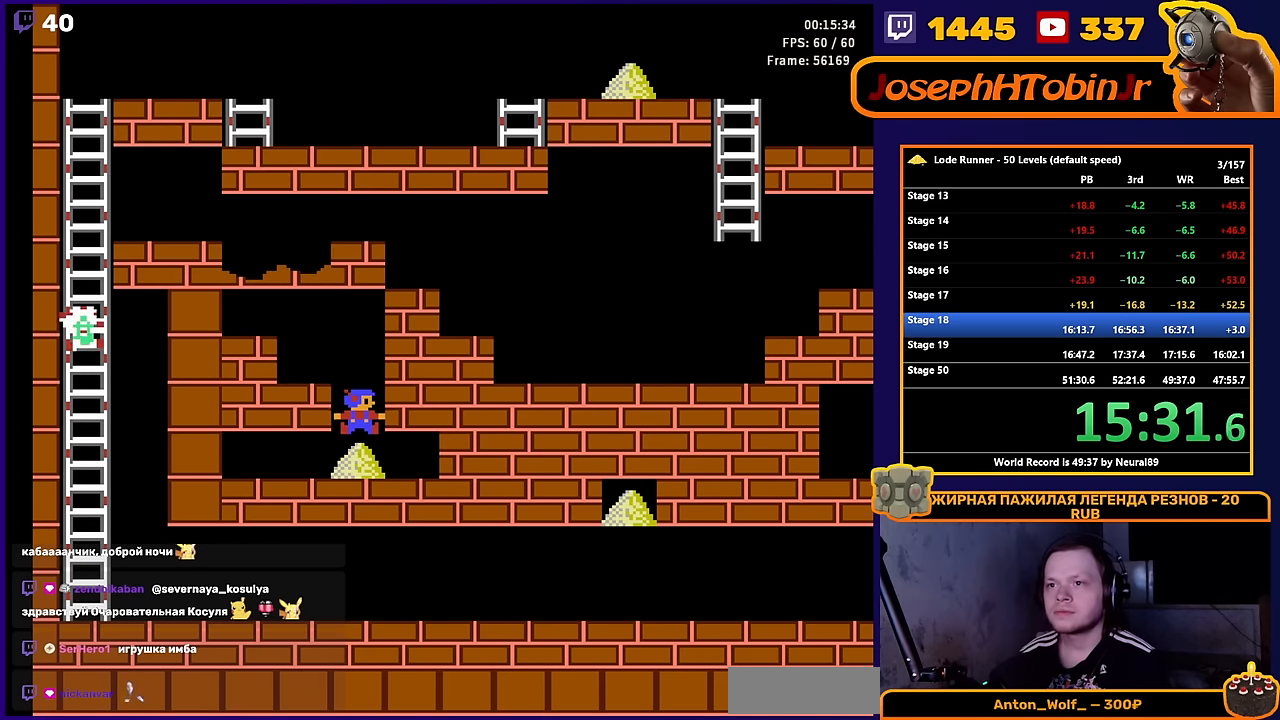
{"buttons": ["DPAD_LEFT"], "events": [[17, "B", "down"], [367, "DPAD_LEFT", "down"], [400, "B", "up"]]}
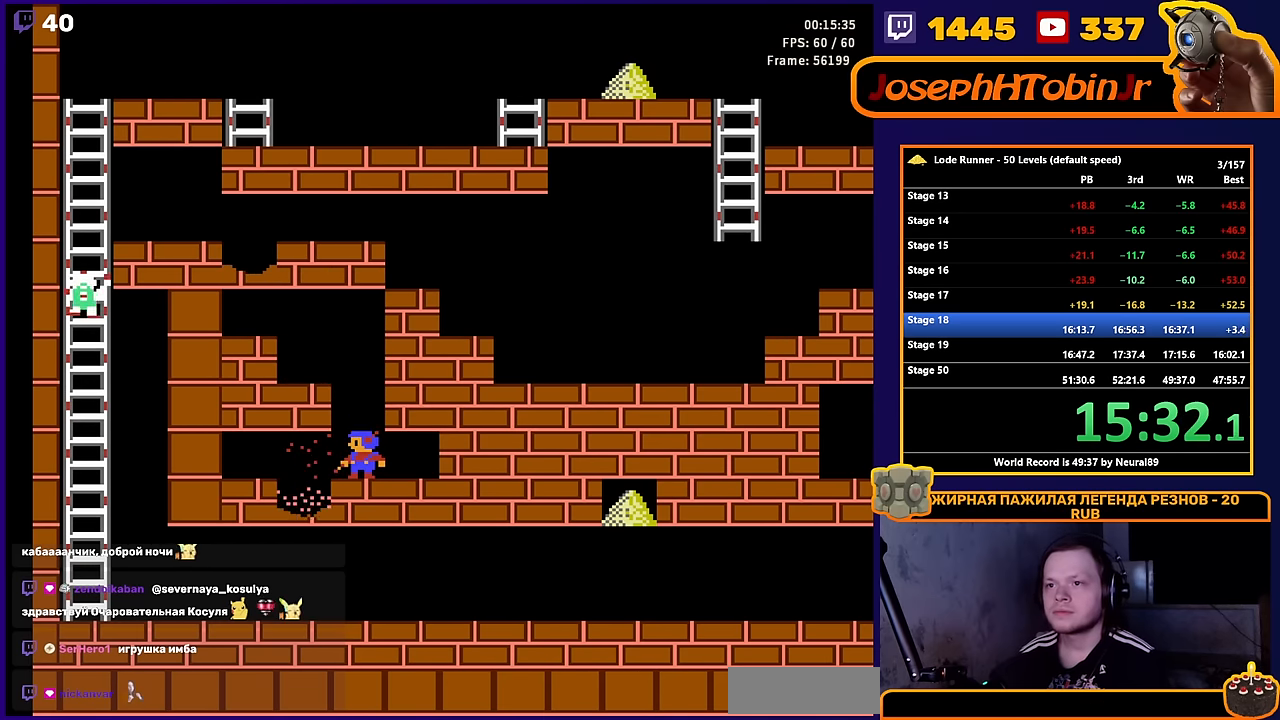
{"buttons": ["DPAD_LEFT"], "events": []}
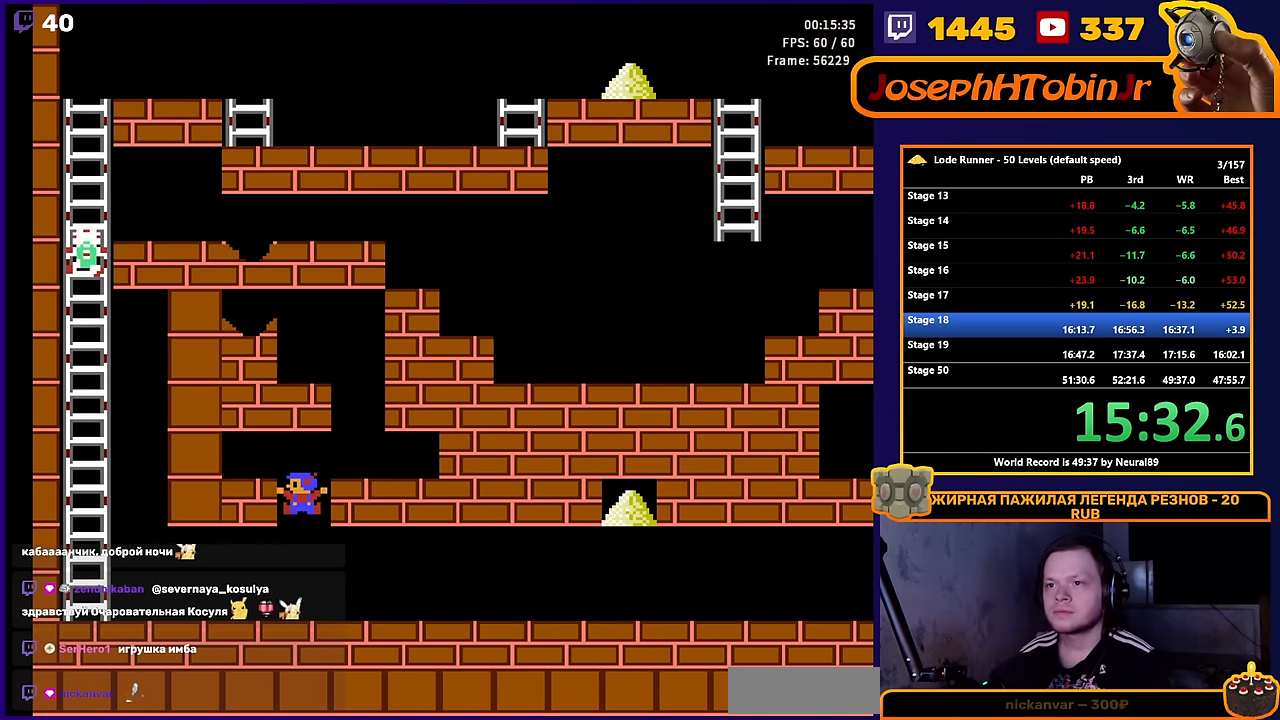
{"buttons": ["DPAD_LEFT"], "events": []}
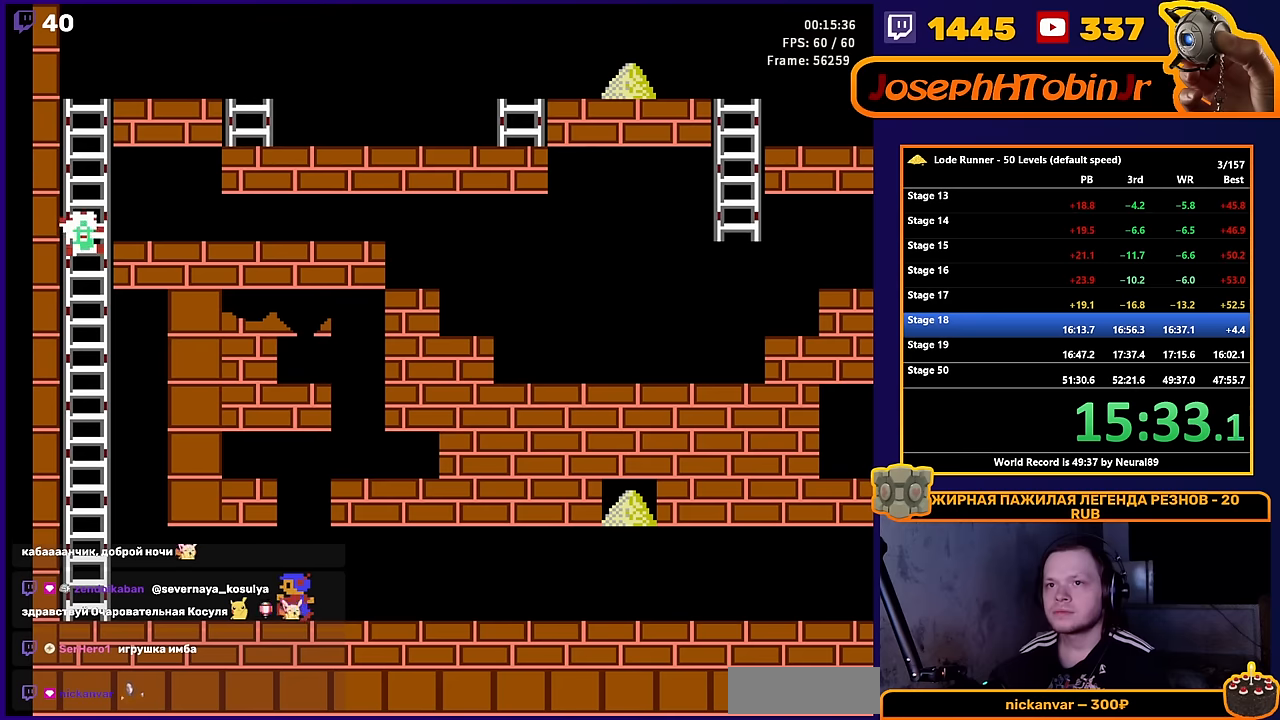
{"buttons": ["DPAD_LEFT"], "events": []}
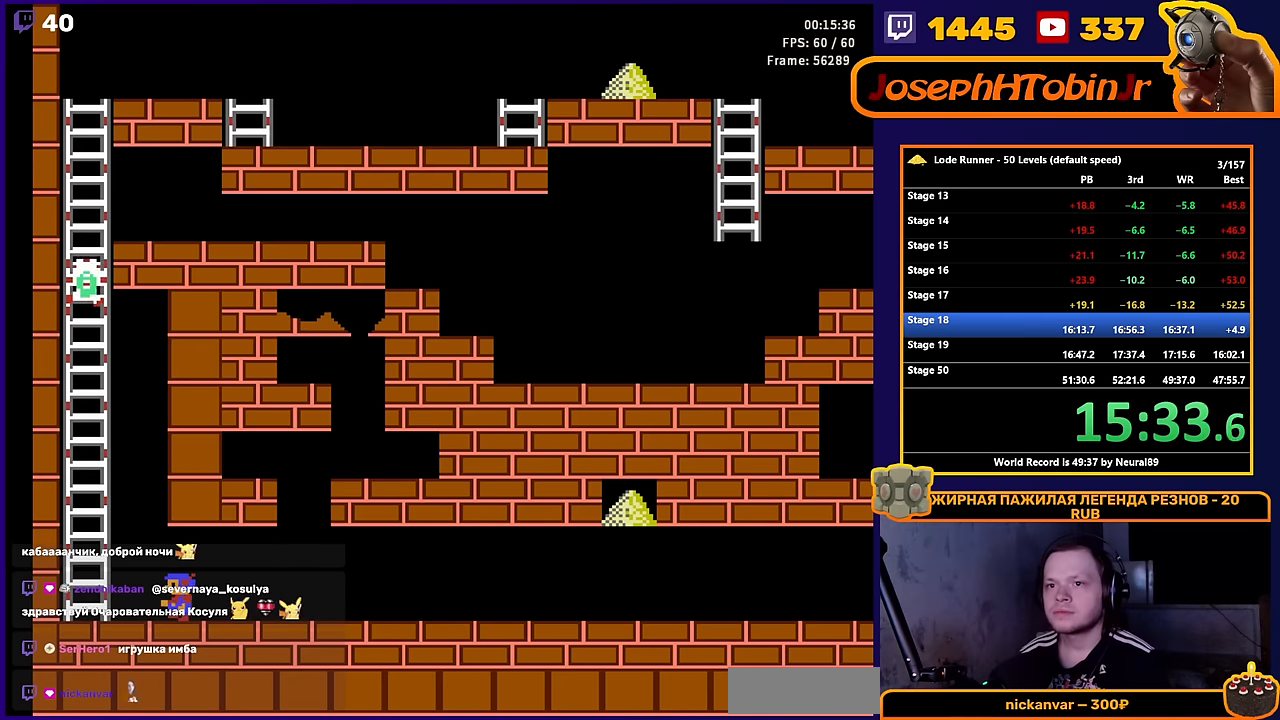
{"buttons": [], "events": [[483, "DPAD_LEFT", "up"]]}
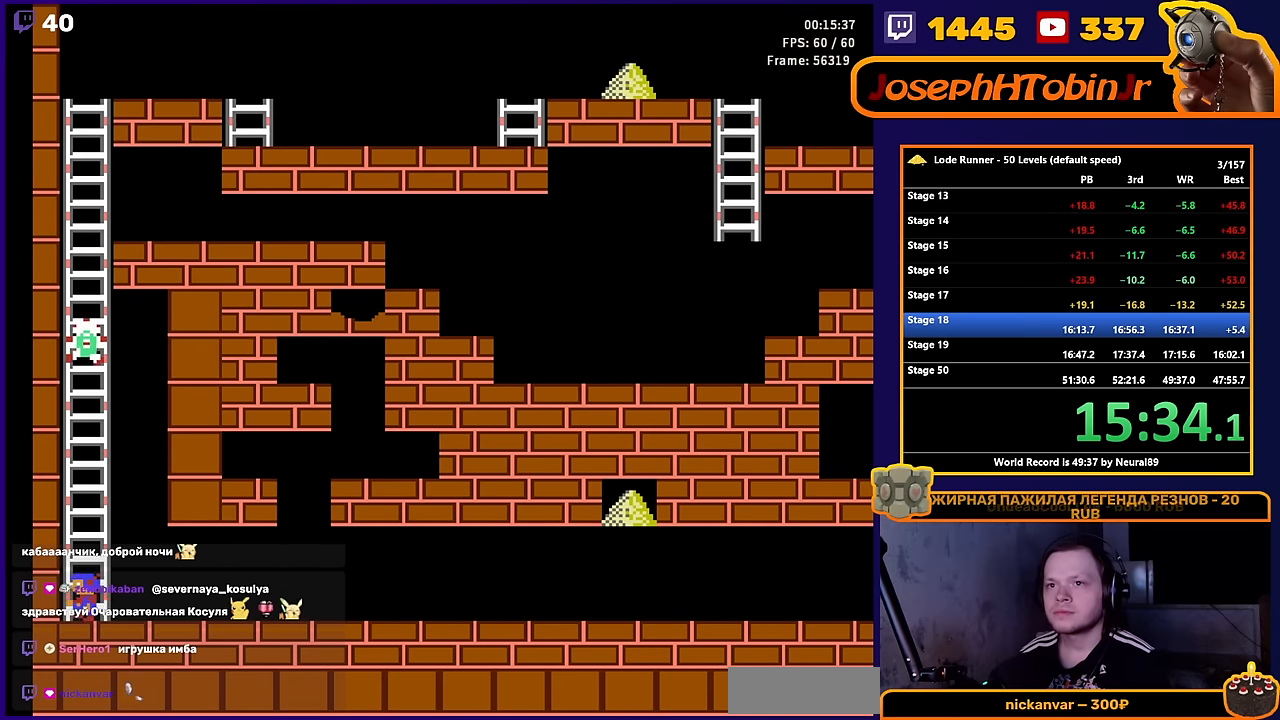
{"buttons": ["DPAD_UP"], "events": [[133, "DPAD_UP", "down"]]}
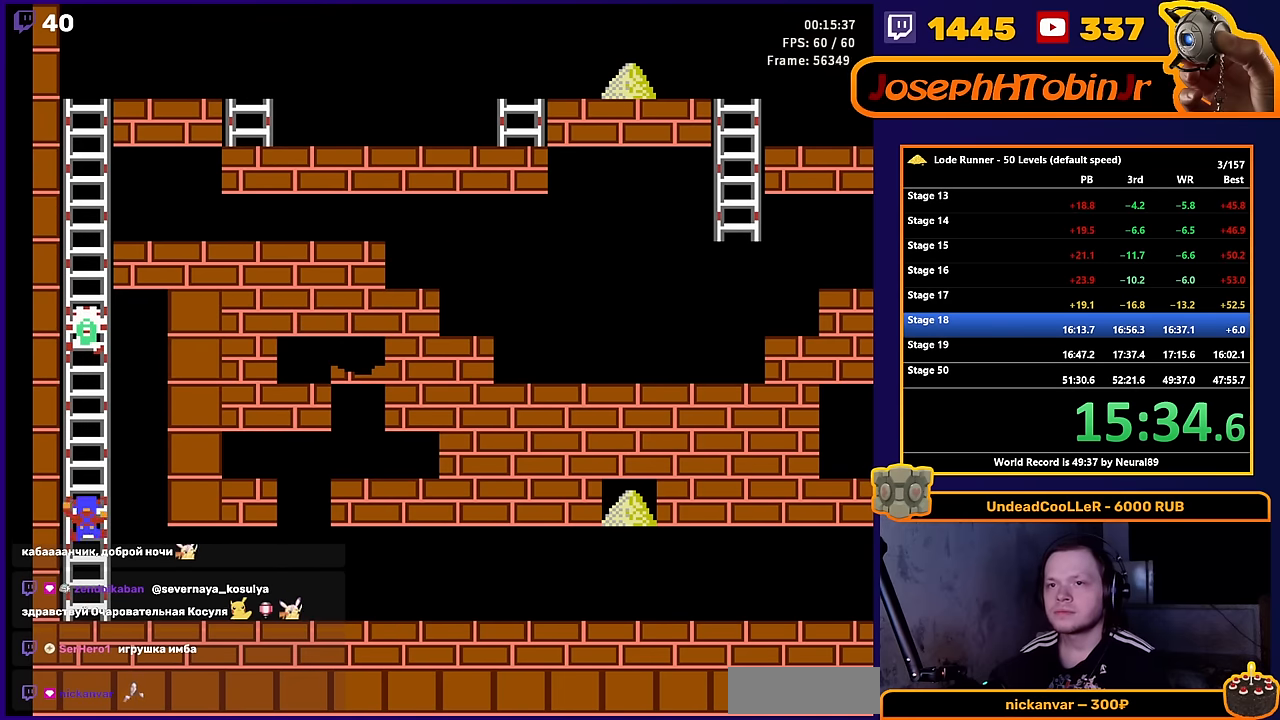
{"buttons": ["DPAD_UP"], "events": []}
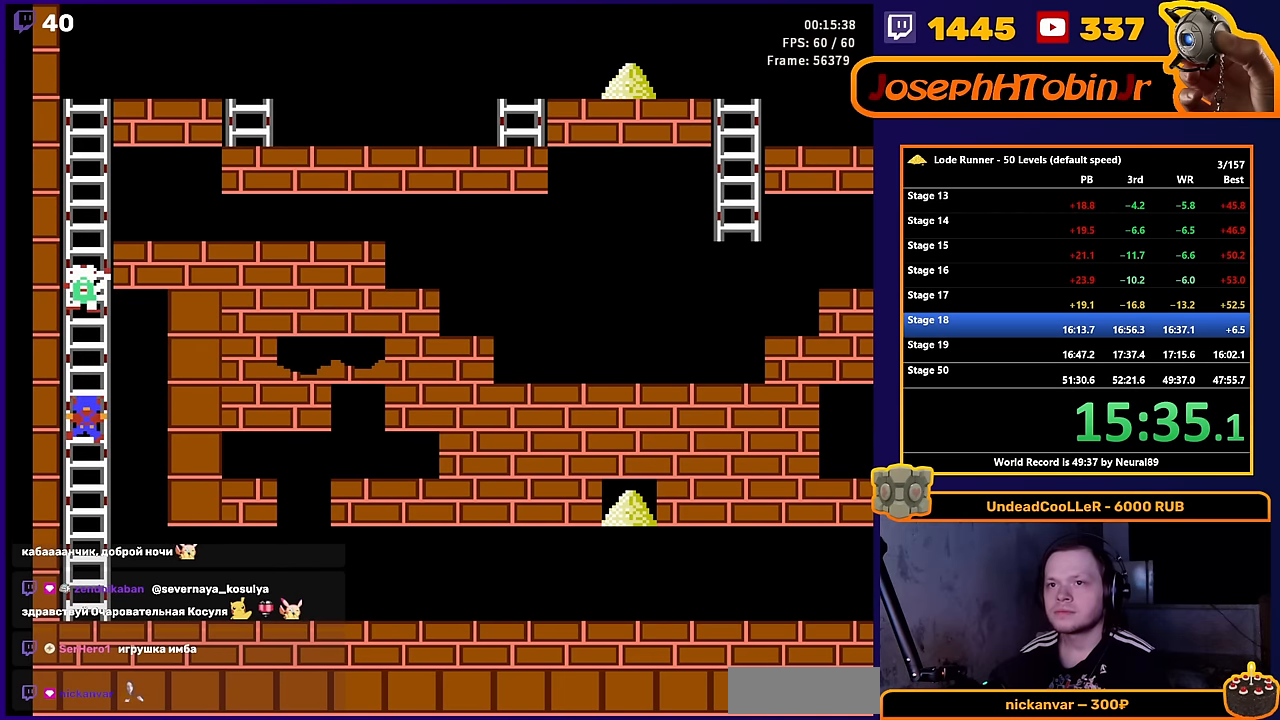
{"buttons": ["DPAD_UP"], "events": []}
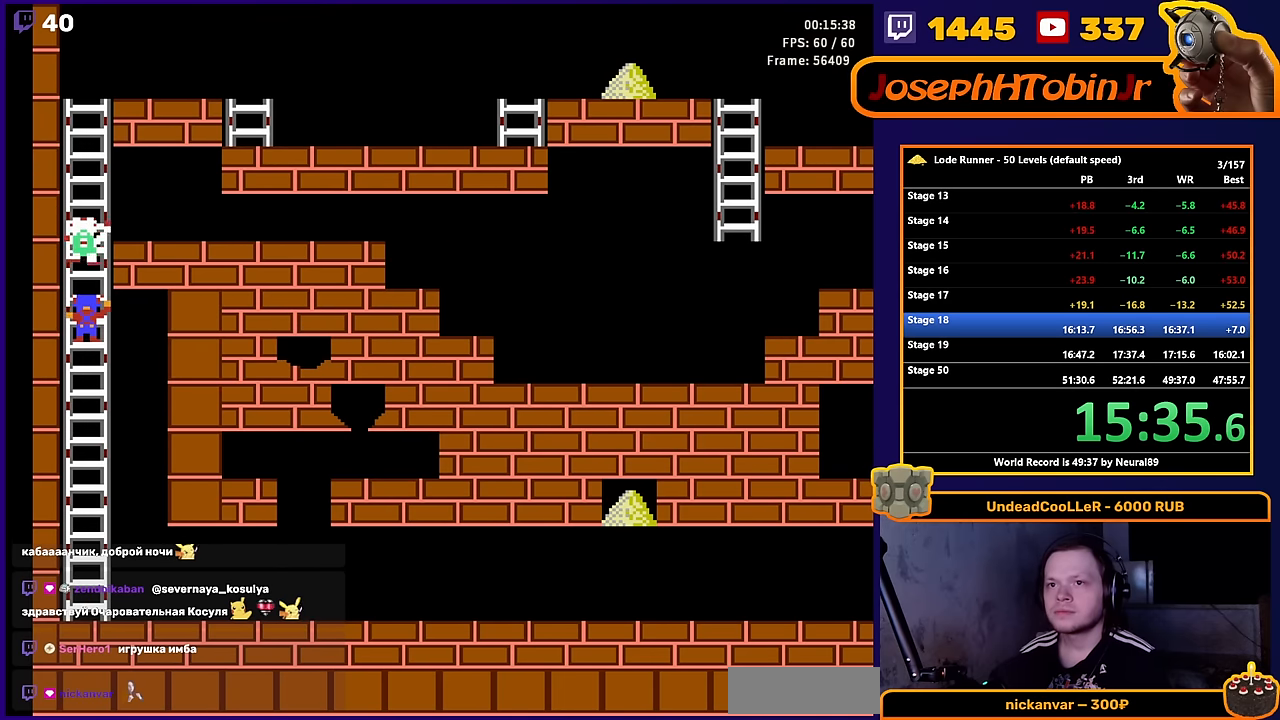
{"buttons": ["DPAD_UP"], "events": [[116, "DPAD_UP", "up"], [233, "DPAD_UP", "down"], [350, "DPAD_UP", "up"], [483, "DPAD_UP", "down"]]}
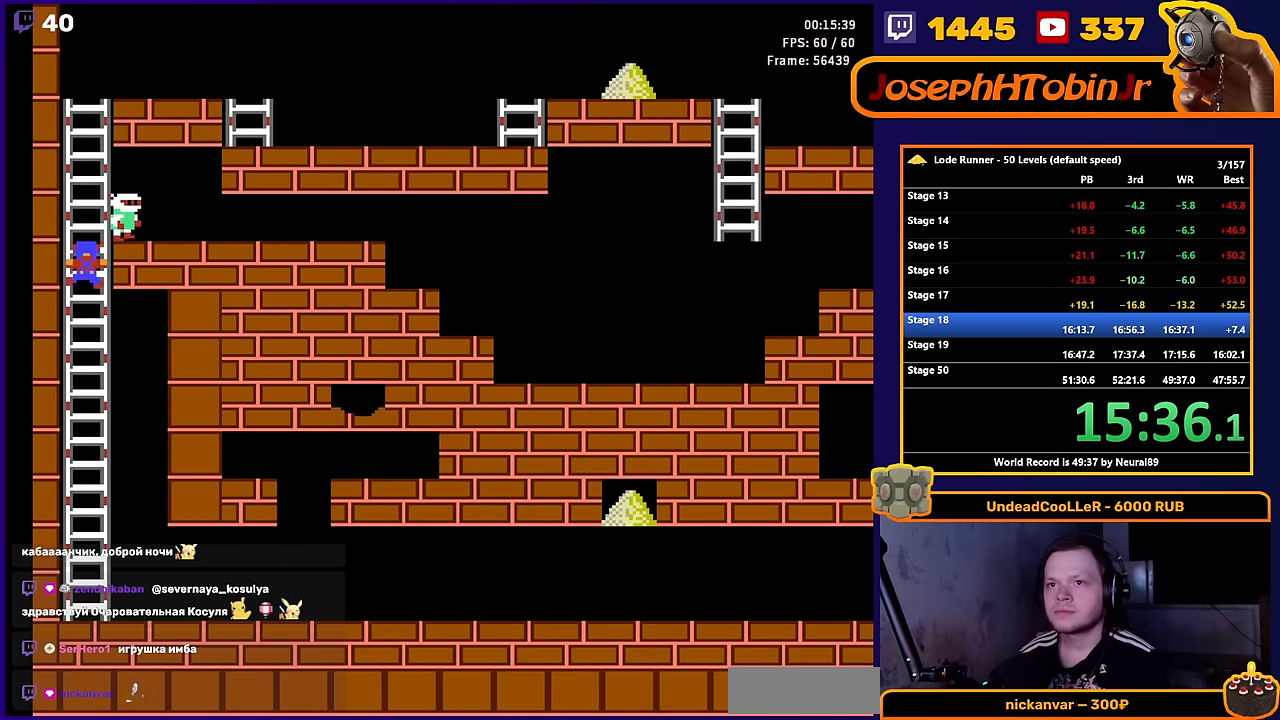
{"buttons": ["DPAD_RIGHT"], "events": [[200, "DPAD_RIGHT", "down"], [233, "DPAD_UP", "up"]]}
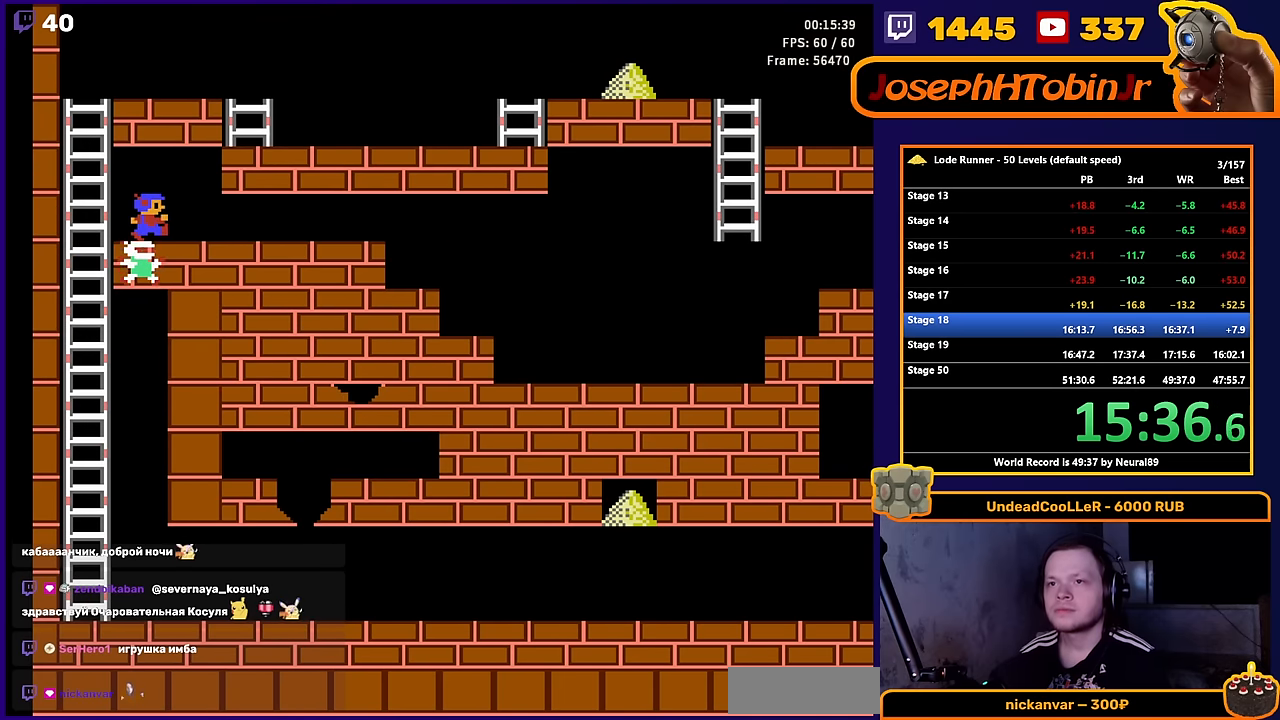
{"buttons": ["DPAD_RIGHT"], "events": []}